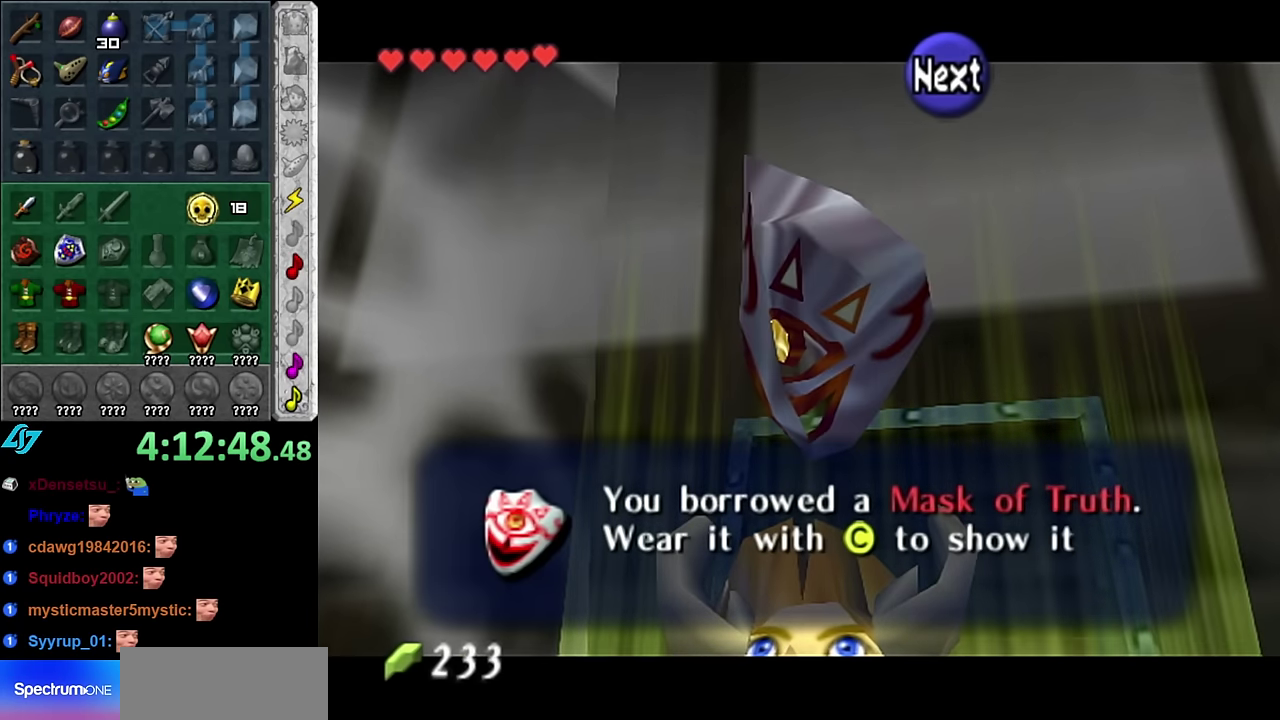
Gameplay with a controller (Nintendo layout); each line is a JSON object with the inputs held at the frame after it. "events" lists button and stick changes between this image and that frame as [ms after this image, input, new state], when the widget could be followed in between. Not read: L3 R2 R3 Y other_buttons.
{"buttons": ["A"], "left_stick": "center", "right_stick": "center", "events": [[450, "A", "down"]]}
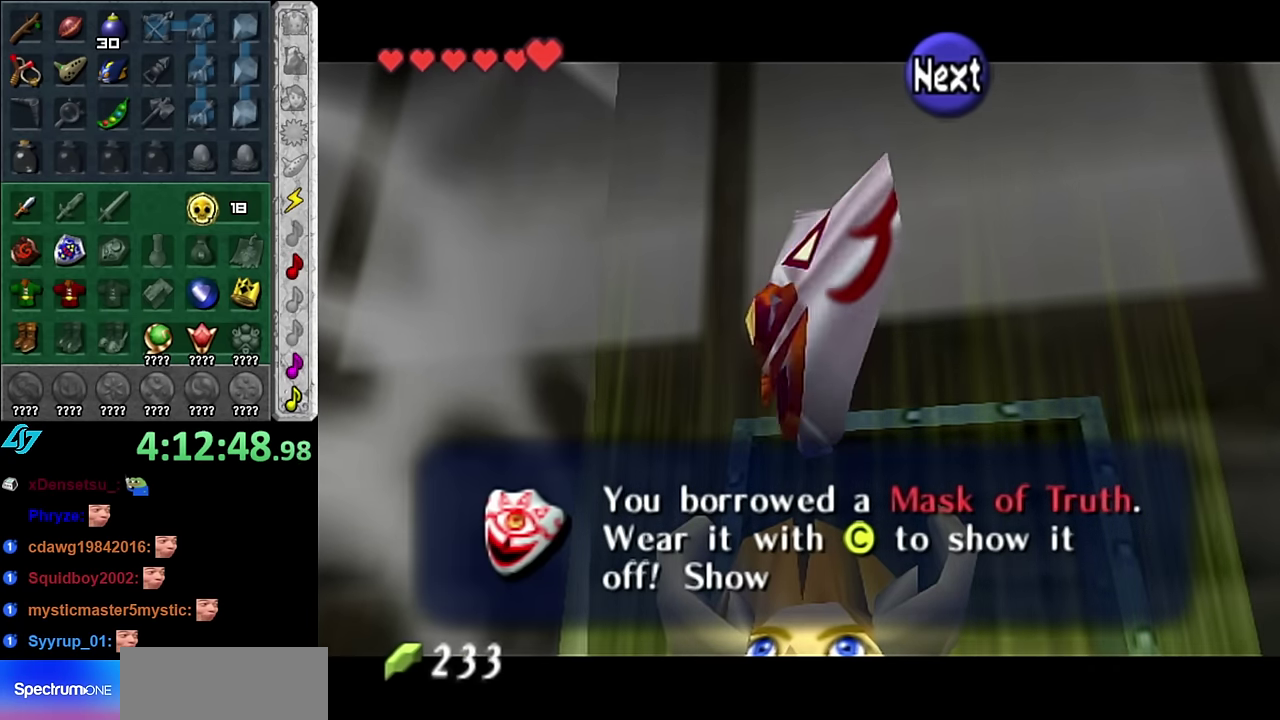
{"buttons": [], "left_stick": "center", "right_stick": "center", "events": [[67, "A", "up"], [300, "B", "down"], [417, "B", "up"]]}
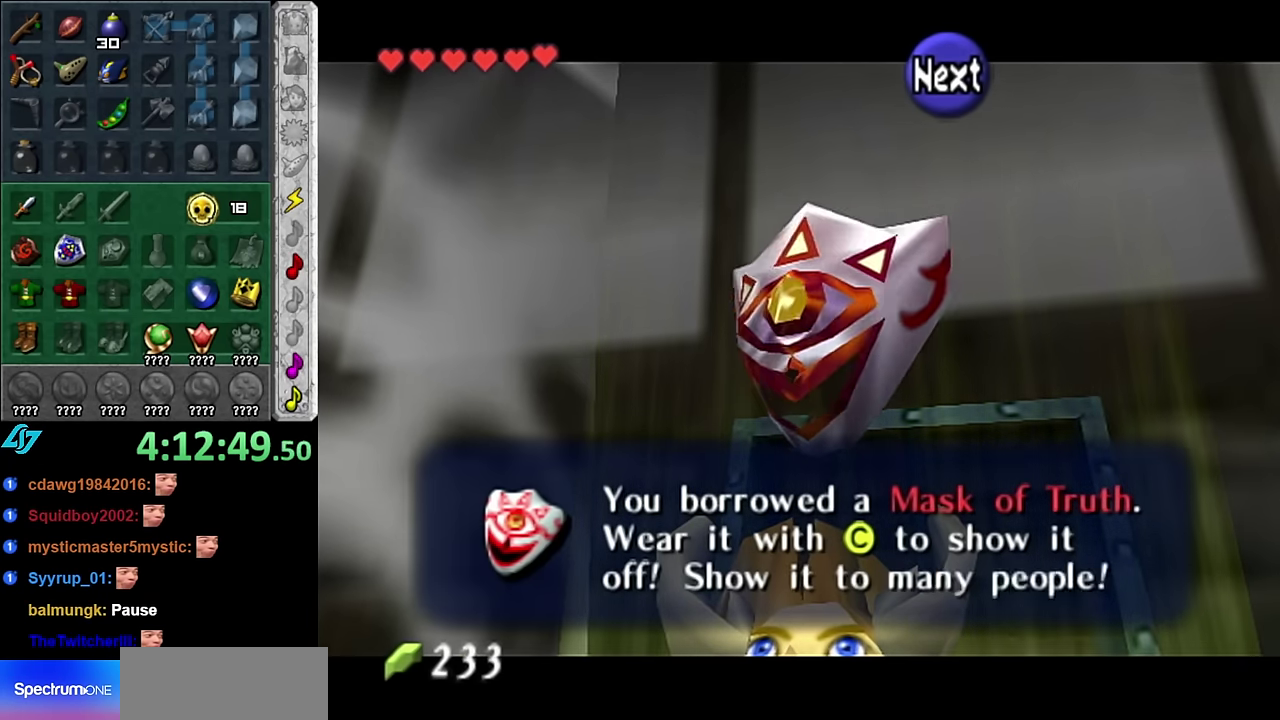
{"buttons": [], "left_stick": "center", "right_stick": "center", "events": [[133, "A", "down"], [300, "A", "up"]]}
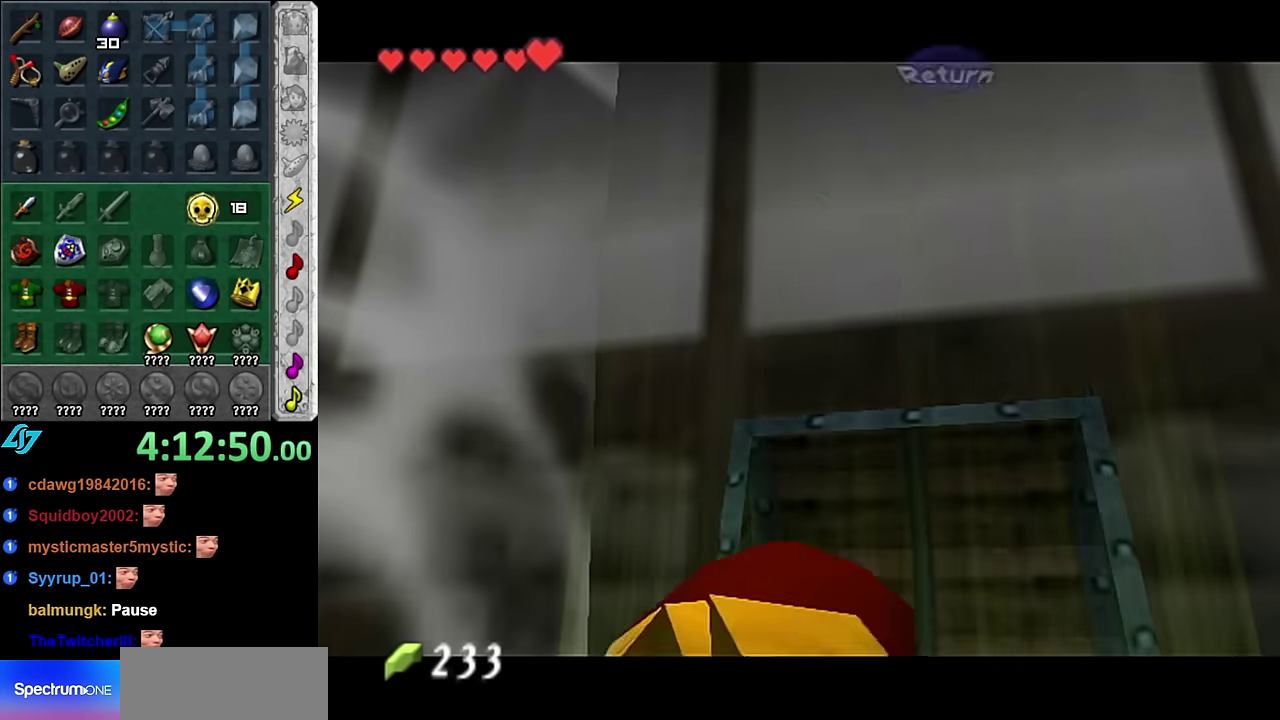
{"buttons": [], "left_stick": "center", "right_stick": "center", "events": [[100, "L1", "down"], [316, "L1", "up"]]}
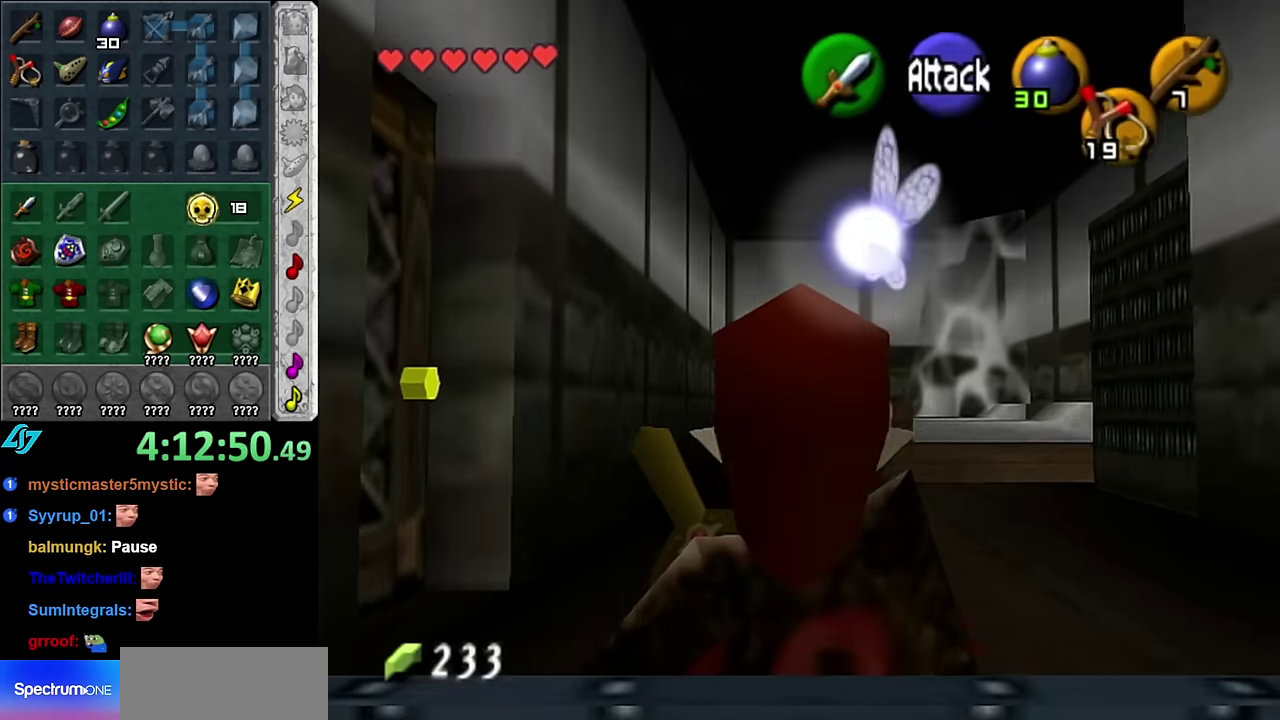
{"buttons": ["START"], "left_stick": "up", "right_stick": "center", "events": [[16, "left_stick", "up"], [266, "START", "down"], [350, "START", "up"], [483, "START", "down"]]}
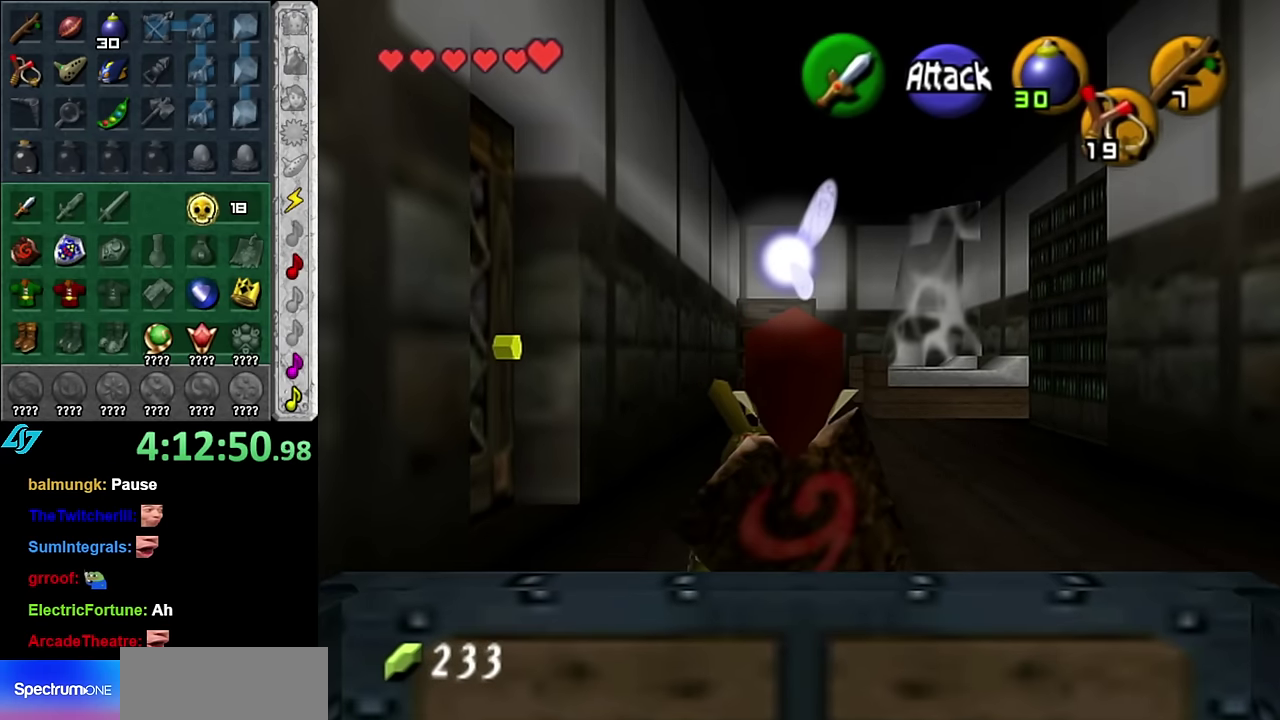
{"buttons": [], "left_stick": "up", "right_stick": "center", "events": [[83, "START", "up"], [133, "START", "down"], [233, "START", "up"]]}
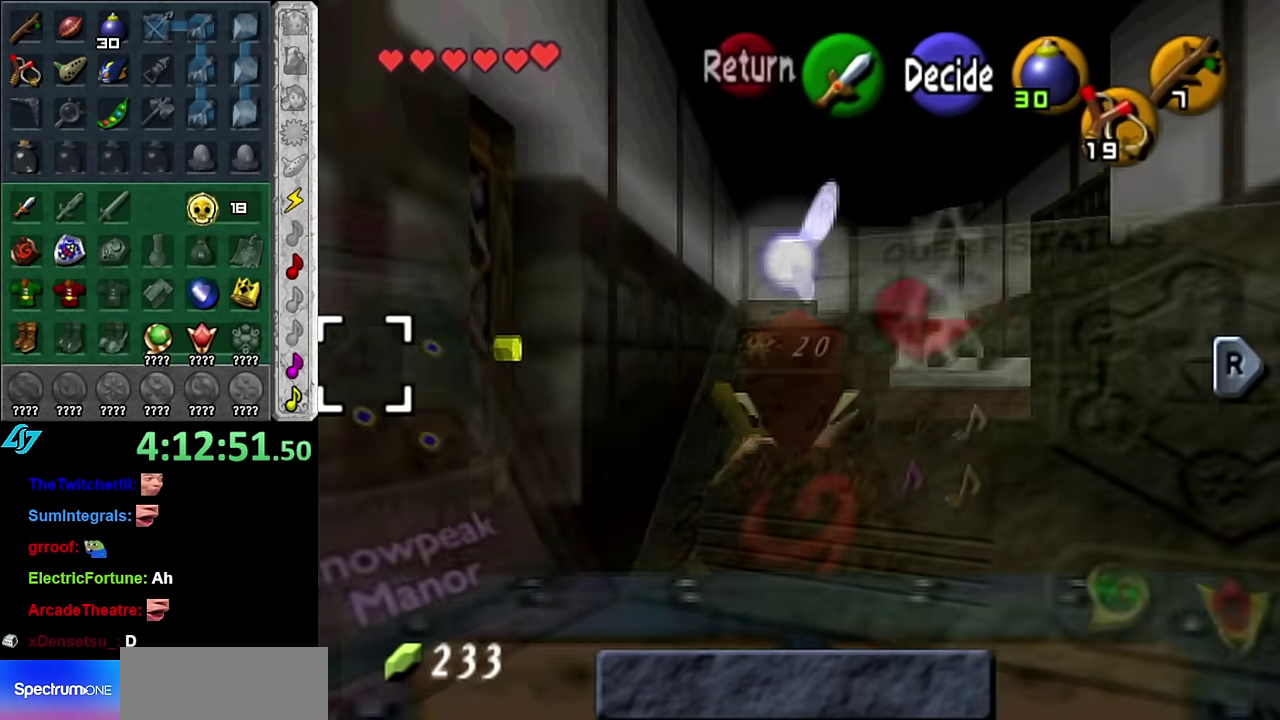
{"buttons": ["L1"], "left_stick": "center", "right_stick": "center", "events": [[16, "left_stick", "center"], [133, "left_stick", "down-right"], [383, "L1", "down"], [483, "left_stick", "center"]]}
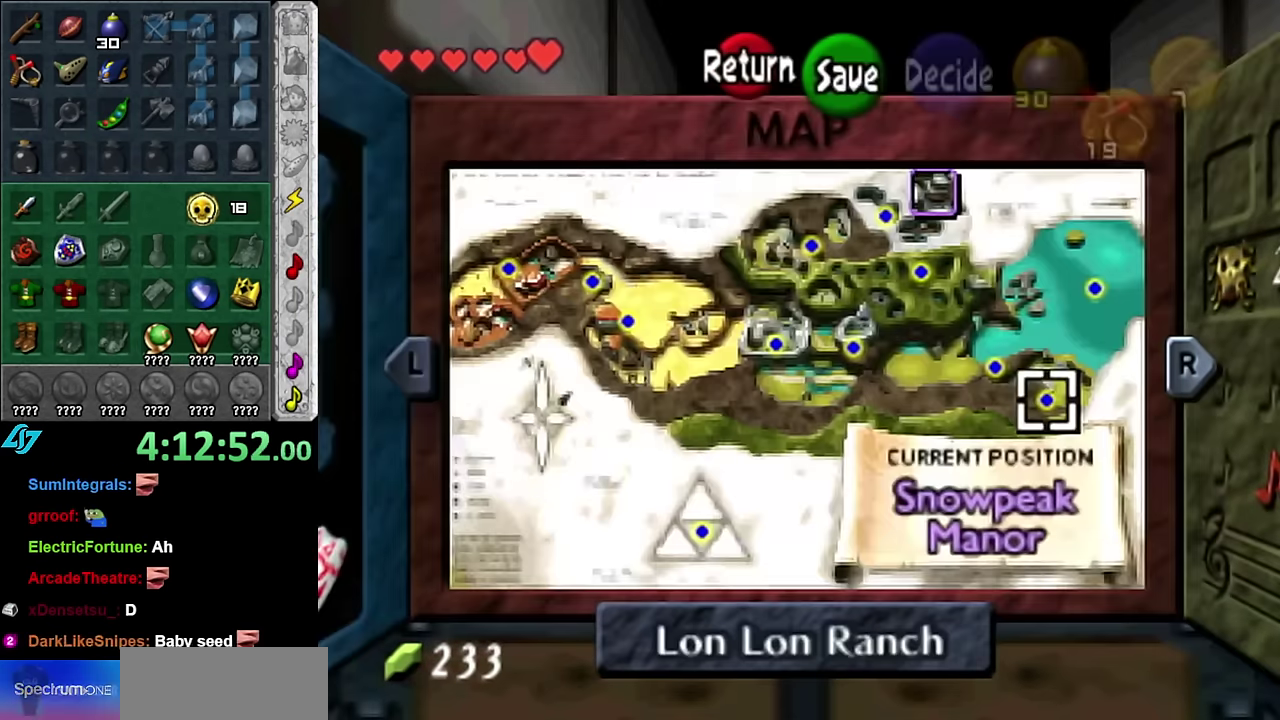
{"buttons": [], "left_stick": "down-left", "right_stick": "center", "events": [[100, "L1", "up"], [416, "left_stick", "left"], [483, "left_stick", "down-left"]]}
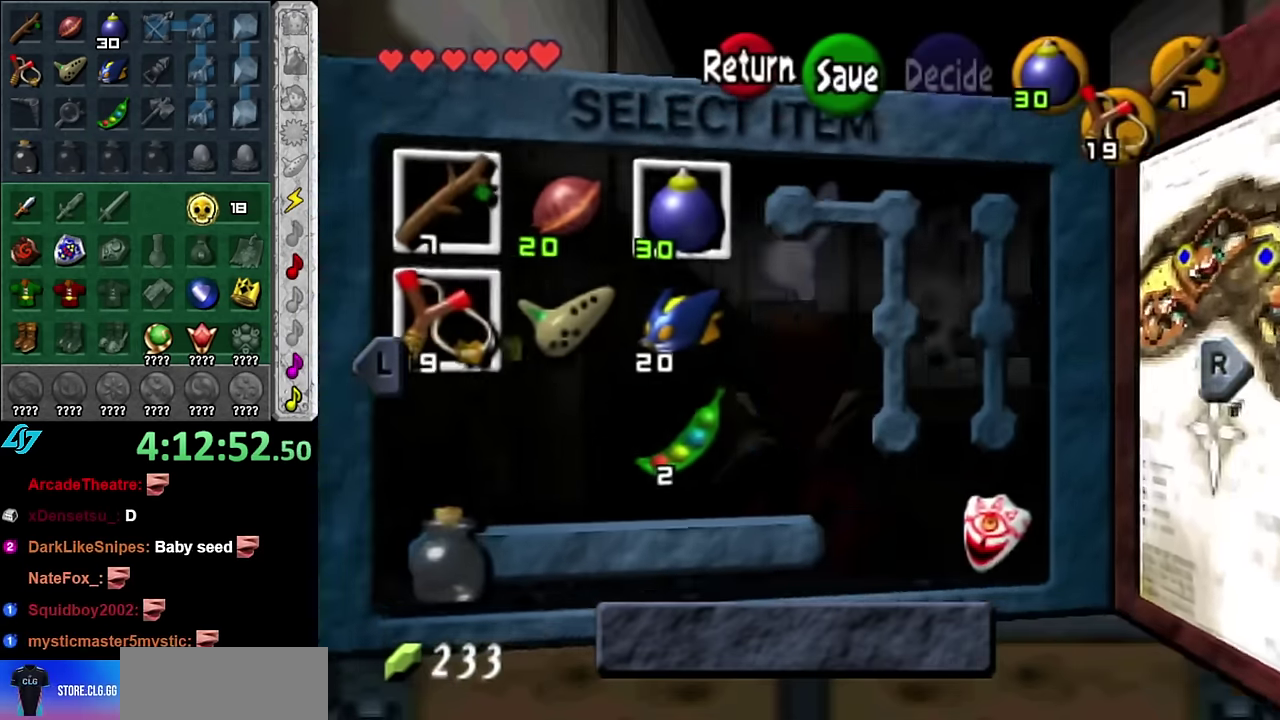
{"buttons": [], "left_stick": "center", "right_stick": "center", "events": [[100, "X", "down"], [133, "left_stick", "center"], [266, "X", "up"]]}
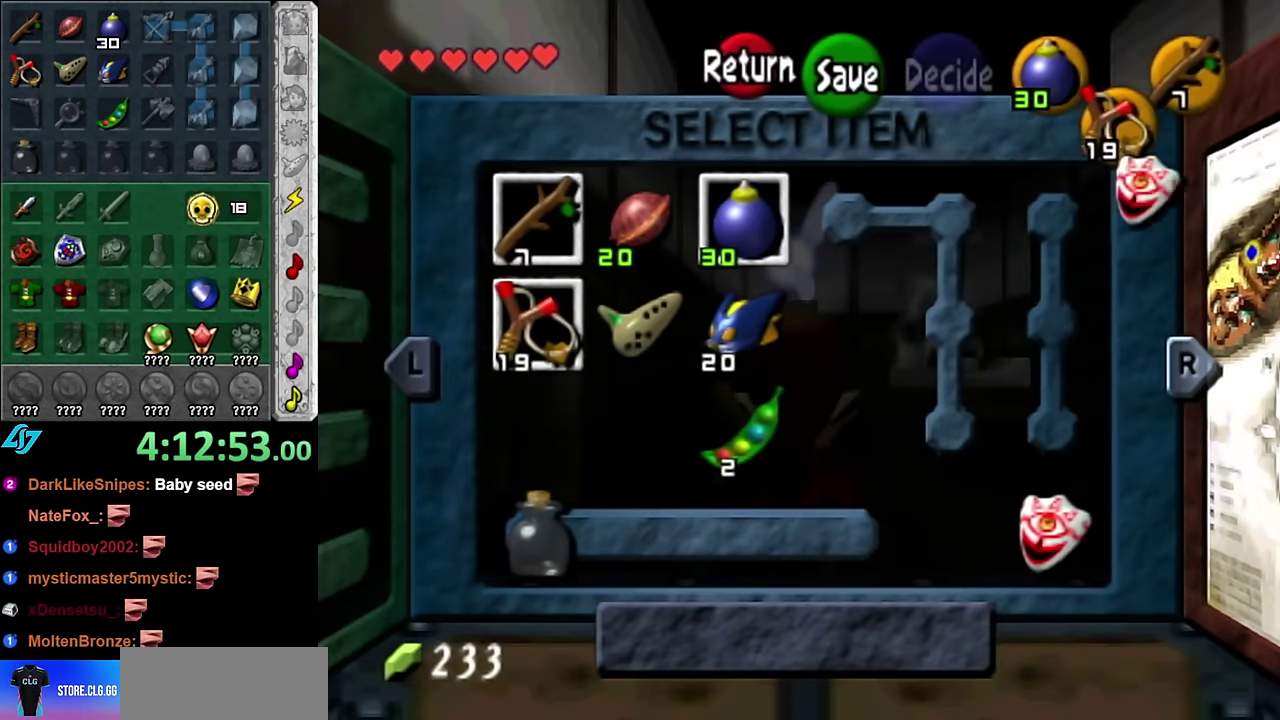
{"buttons": ["A"], "left_stick": "center", "right_stick": "center", "events": [[100, "B", "down"], [200, "B", "up"], [300, "A", "down"], [350, "A", "up"], [450, "A", "down"]]}
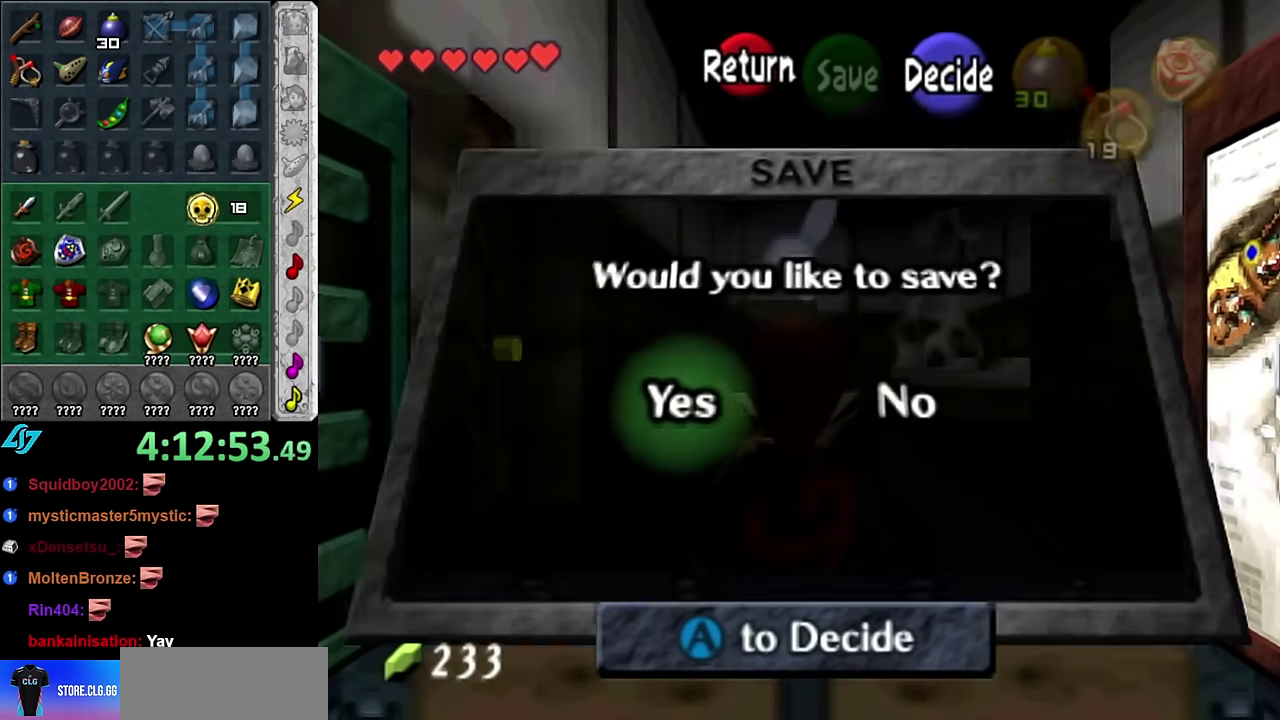
{"buttons": [], "left_stick": "up-left", "right_stick": "center", "events": [[16, "A", "up"], [83, "A", "down"], [133, "A", "up"], [200, "A", "down"], [266, "A", "up"], [333, "left_stick", "up-left"]]}
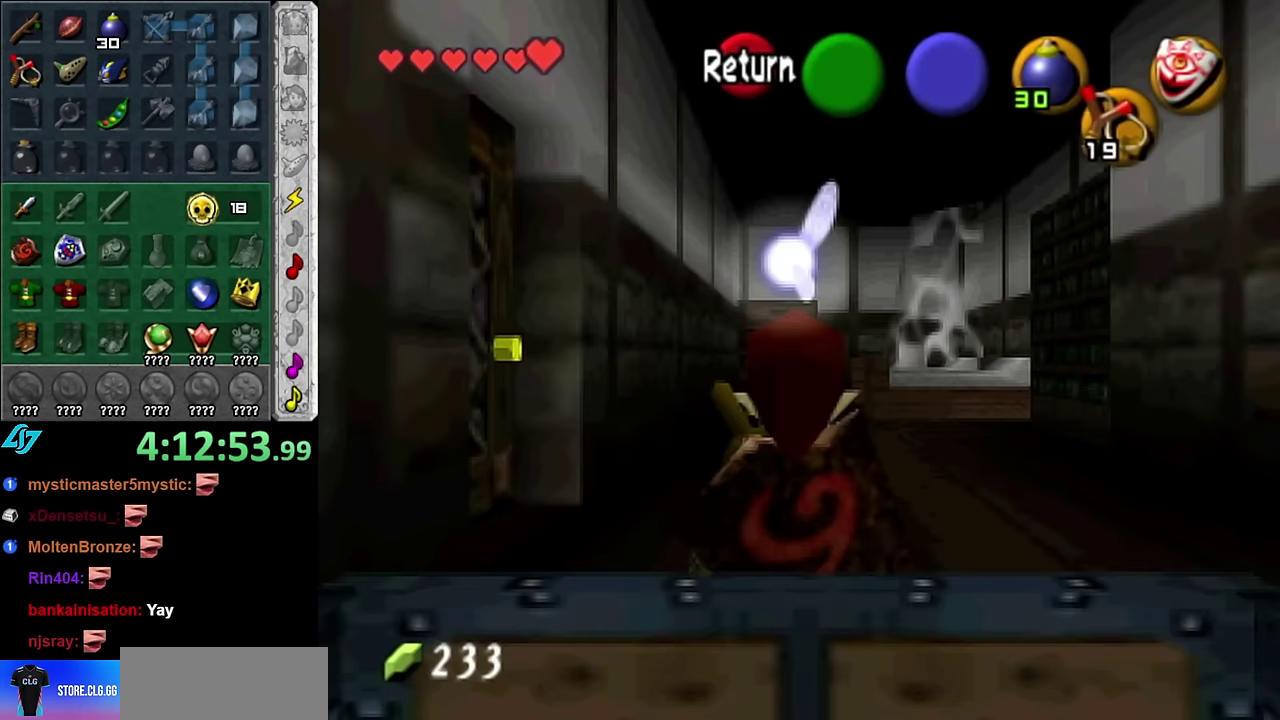
{"buttons": [], "left_stick": "up-left", "right_stick": "center", "events": []}
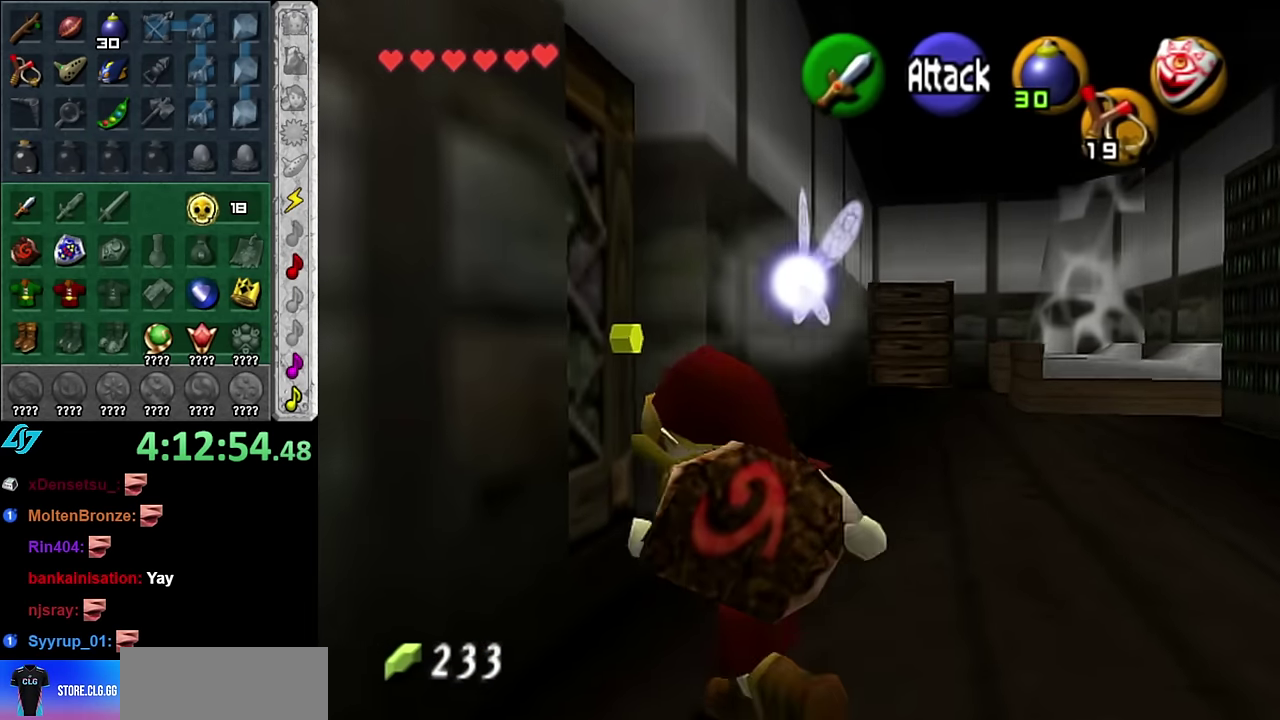
{"buttons": [], "left_stick": "up-left", "right_stick": "center", "events": [[166, "left_stick", "up"], [350, "left_stick", "up-left"]]}
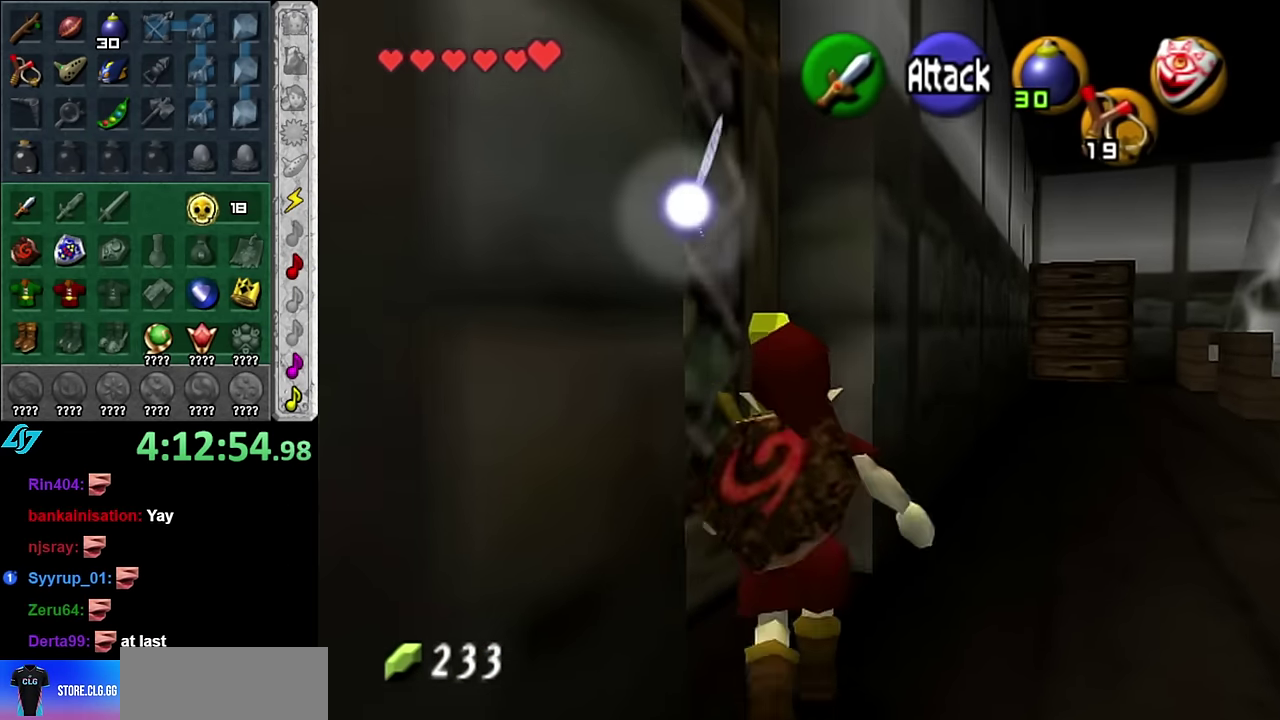
{"buttons": [], "left_stick": "center", "right_stick": "center", "events": [[83, "L1", "down"], [100, "A", "down"], [100, "left_stick", "center"], [166, "A", "up"], [266, "A", "down"], [300, "L1", "up"], [333, "A", "up"], [383, "A", "down"], [450, "A", "up"]]}
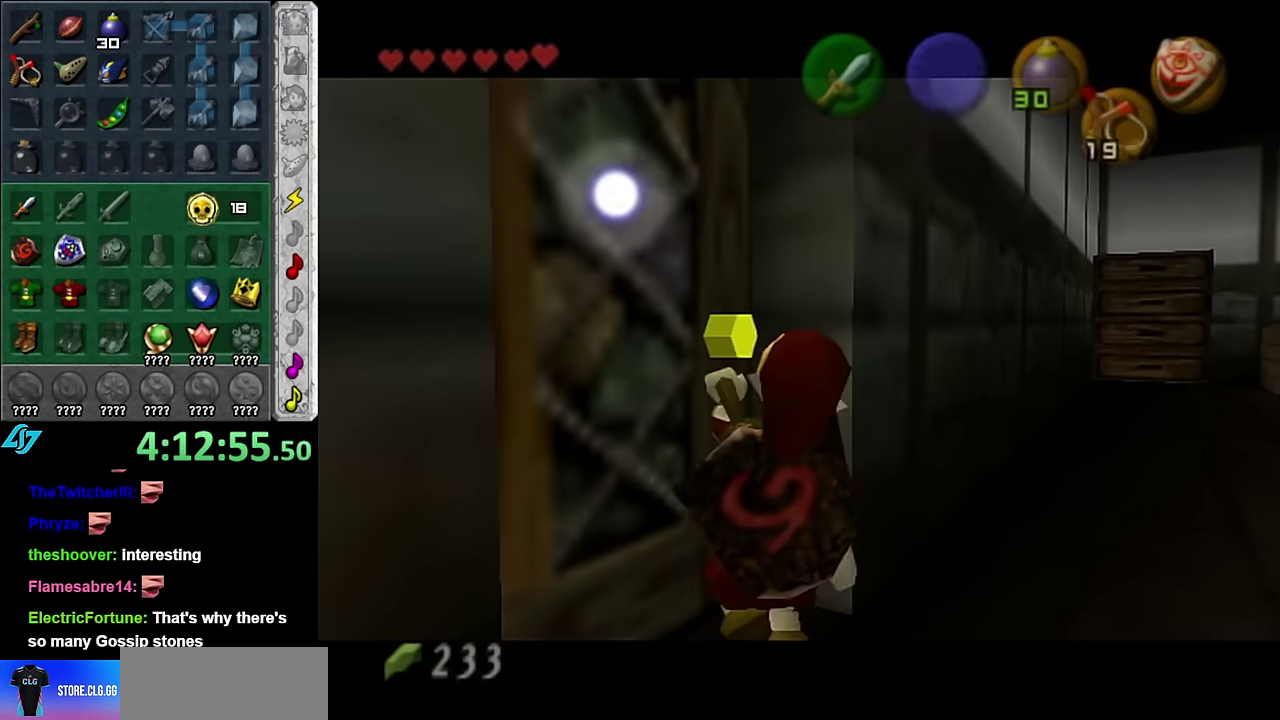
{"buttons": [], "left_stick": "center", "right_stick": "center", "events": []}
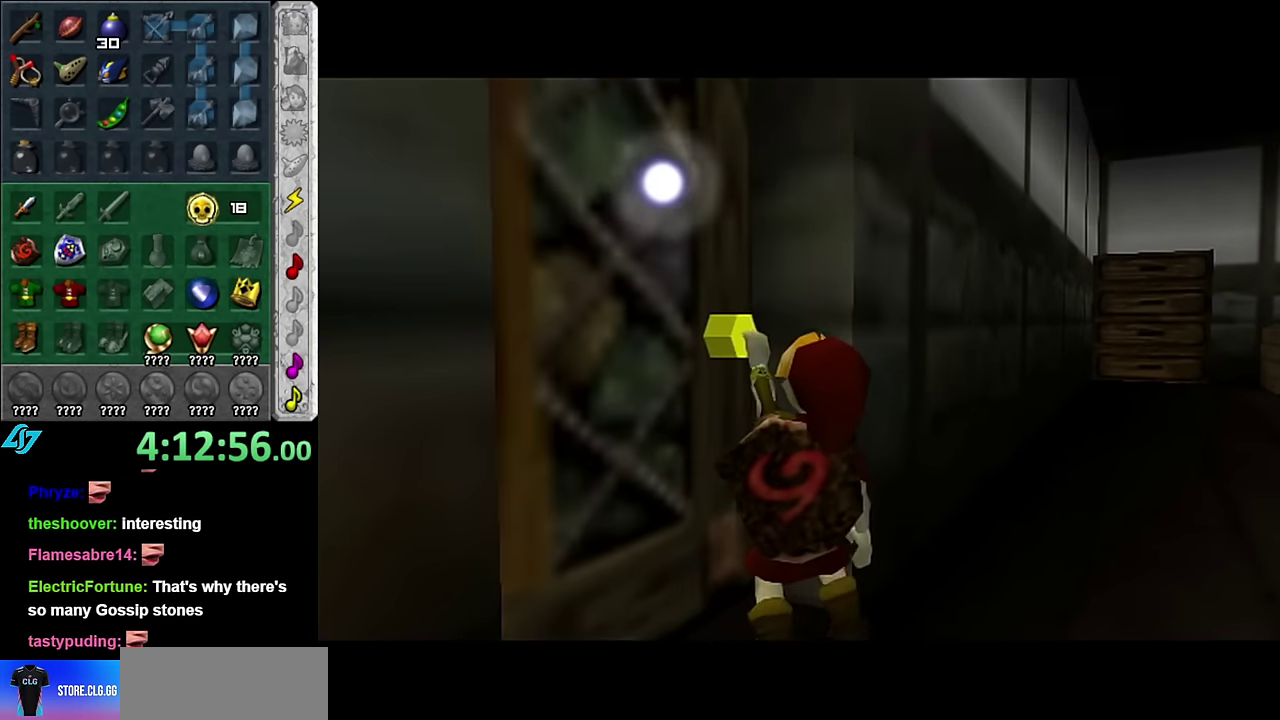
{"buttons": [], "left_stick": "center", "right_stick": "center", "events": []}
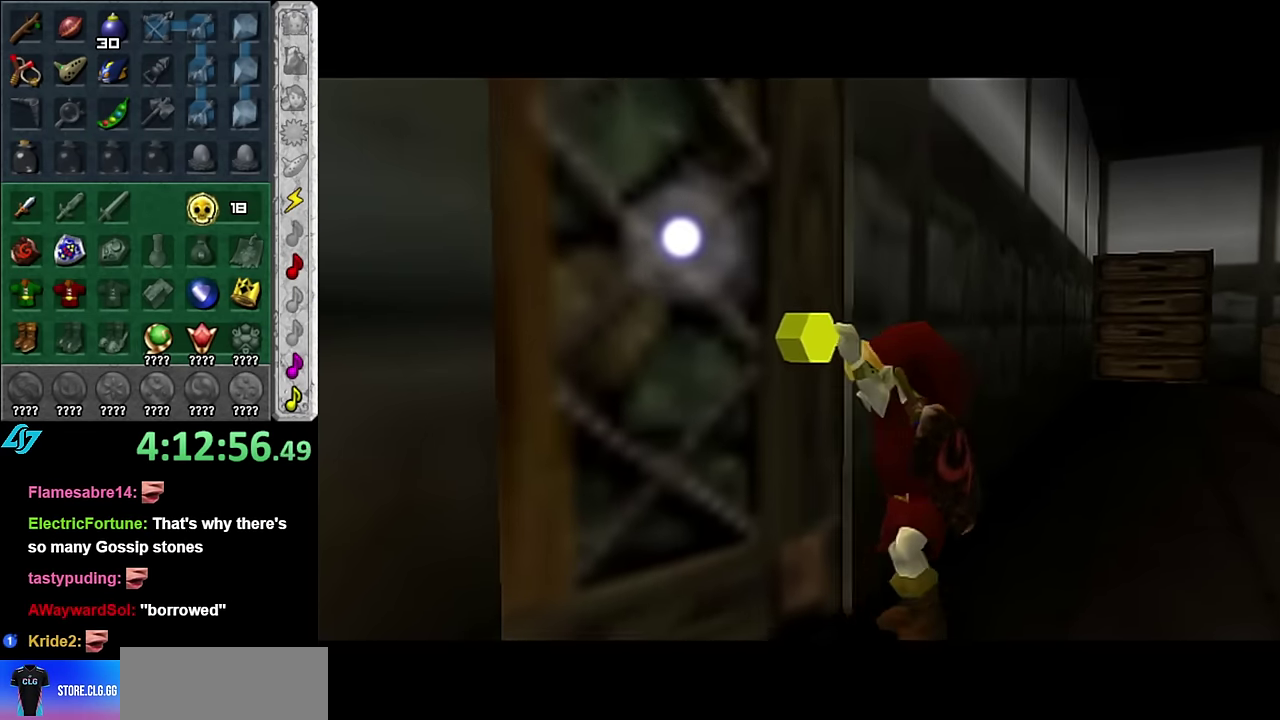
{"buttons": [], "left_stick": "center", "right_stick": "center", "events": []}
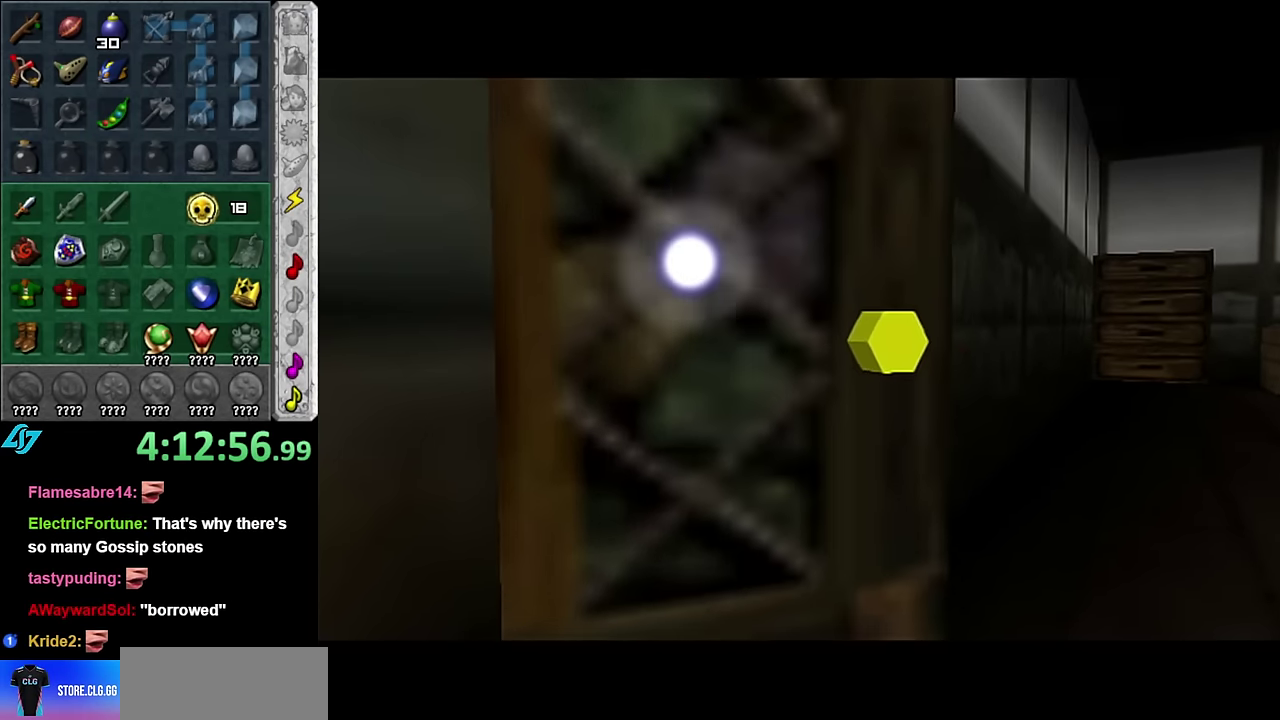
{"buttons": [], "left_stick": "center", "right_stick": "center", "events": []}
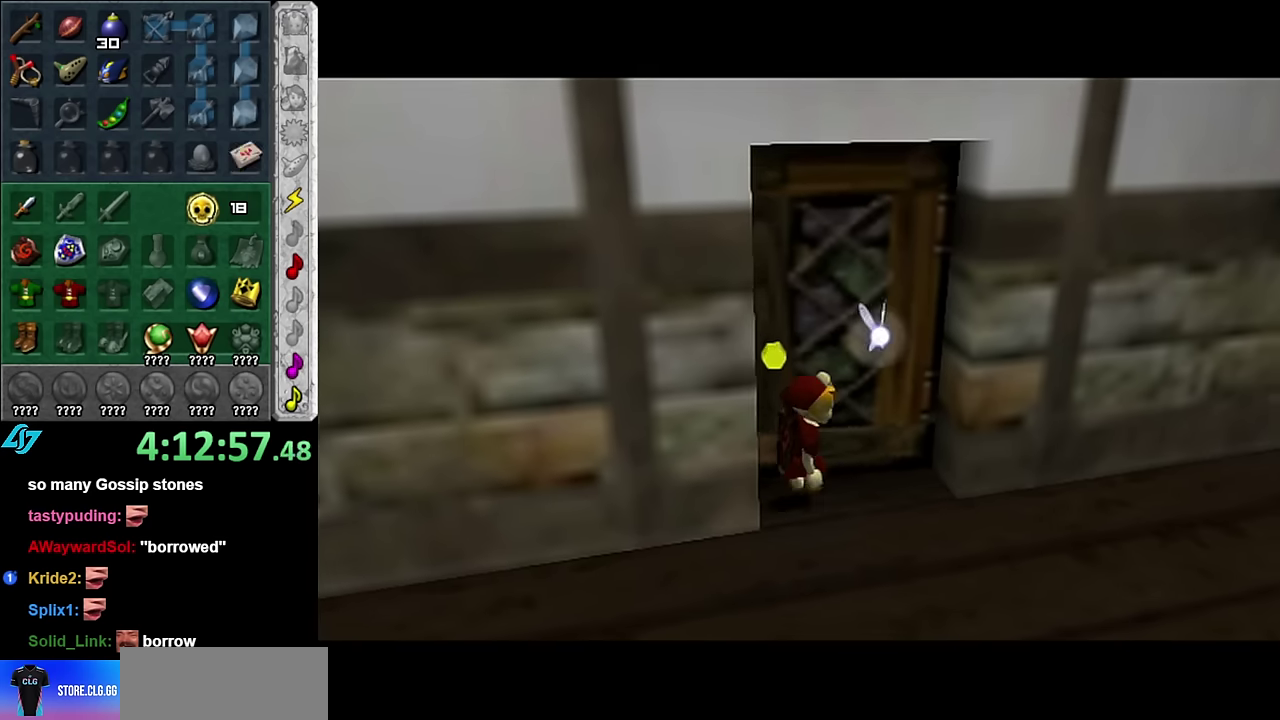
{"buttons": [], "left_stick": "center", "right_stick": "center", "events": []}
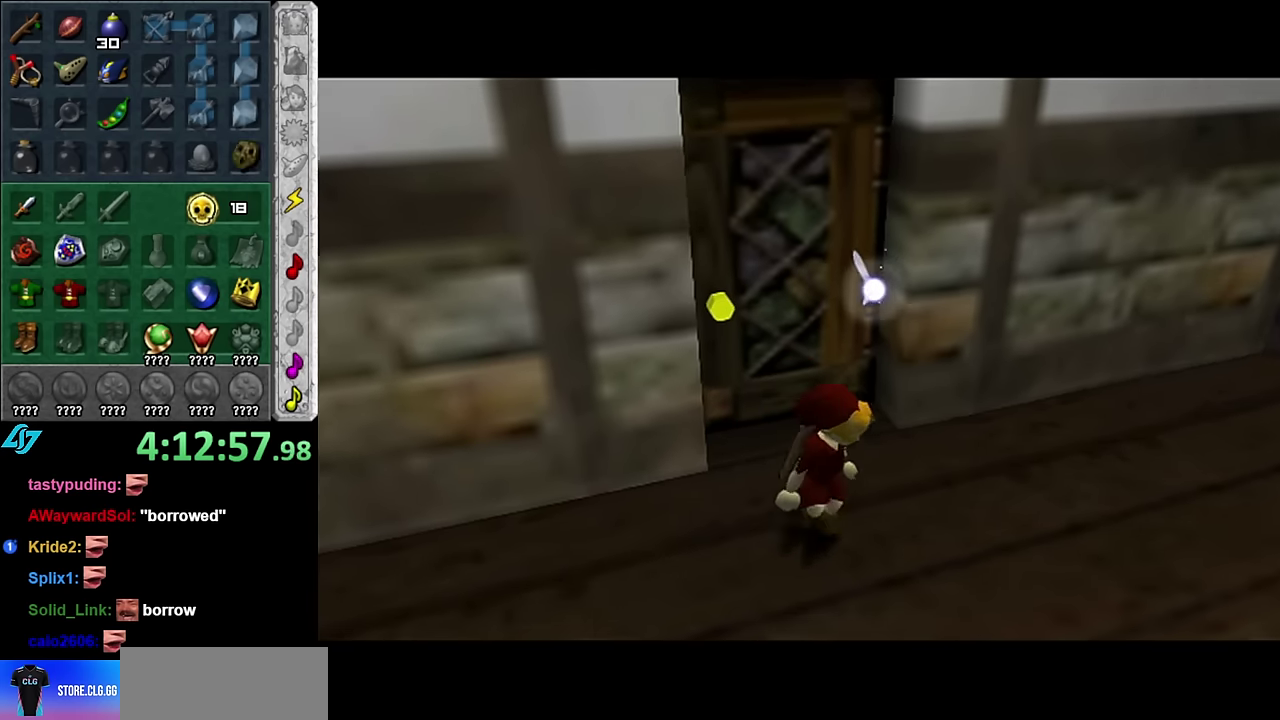
{"buttons": [], "left_stick": "center", "right_stick": "center", "events": []}
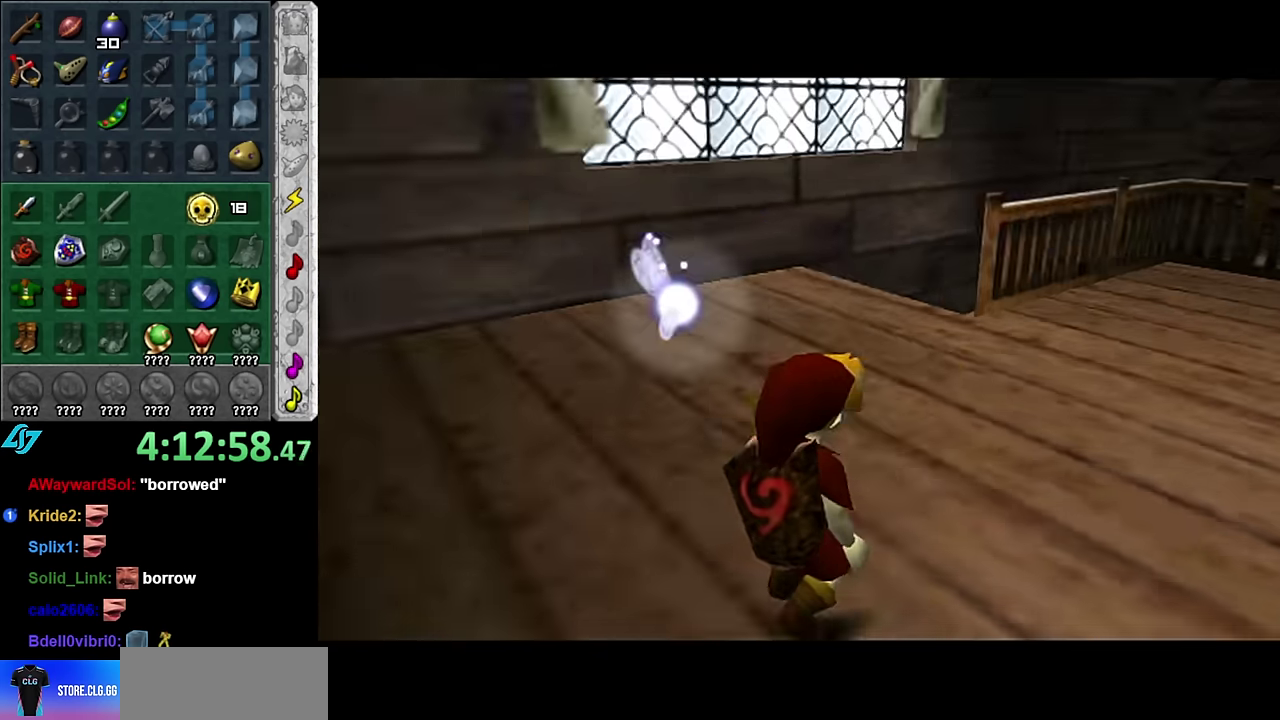
{"buttons": [], "left_stick": "center", "right_stick": "center", "events": []}
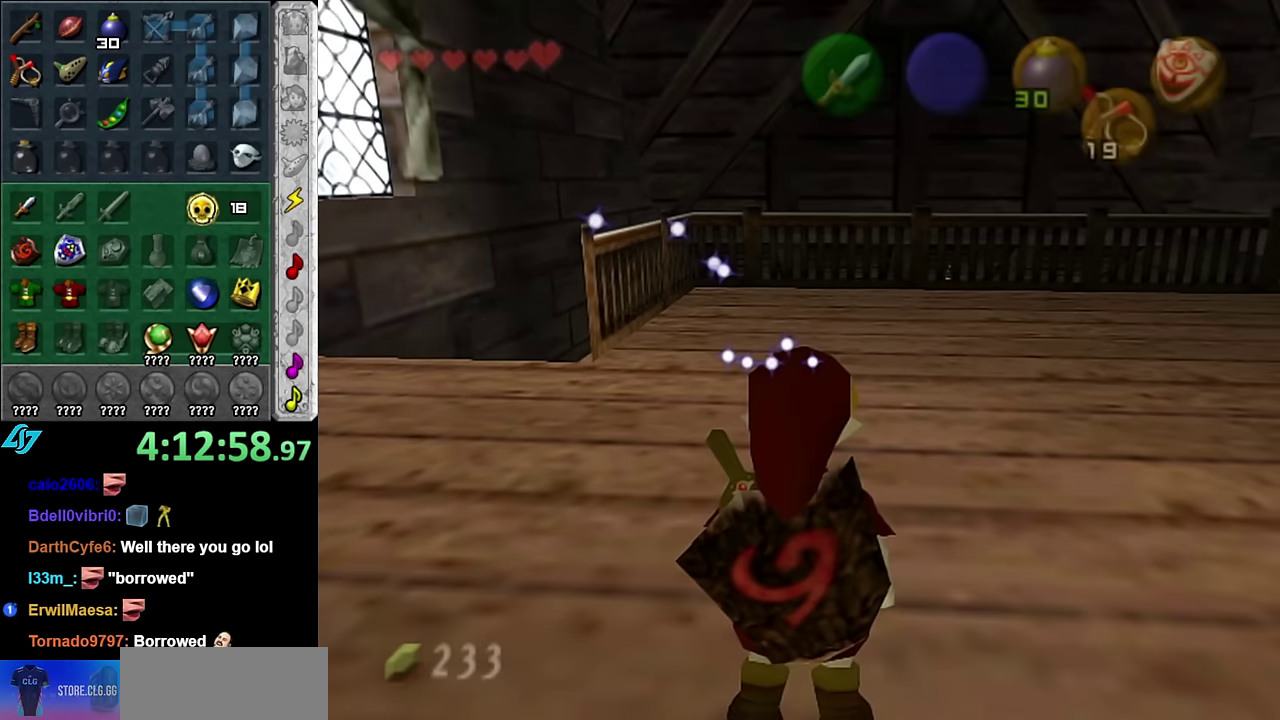
{"buttons": [], "left_stick": "up", "right_stick": "center", "events": [[383, "left_stick", "up"]]}
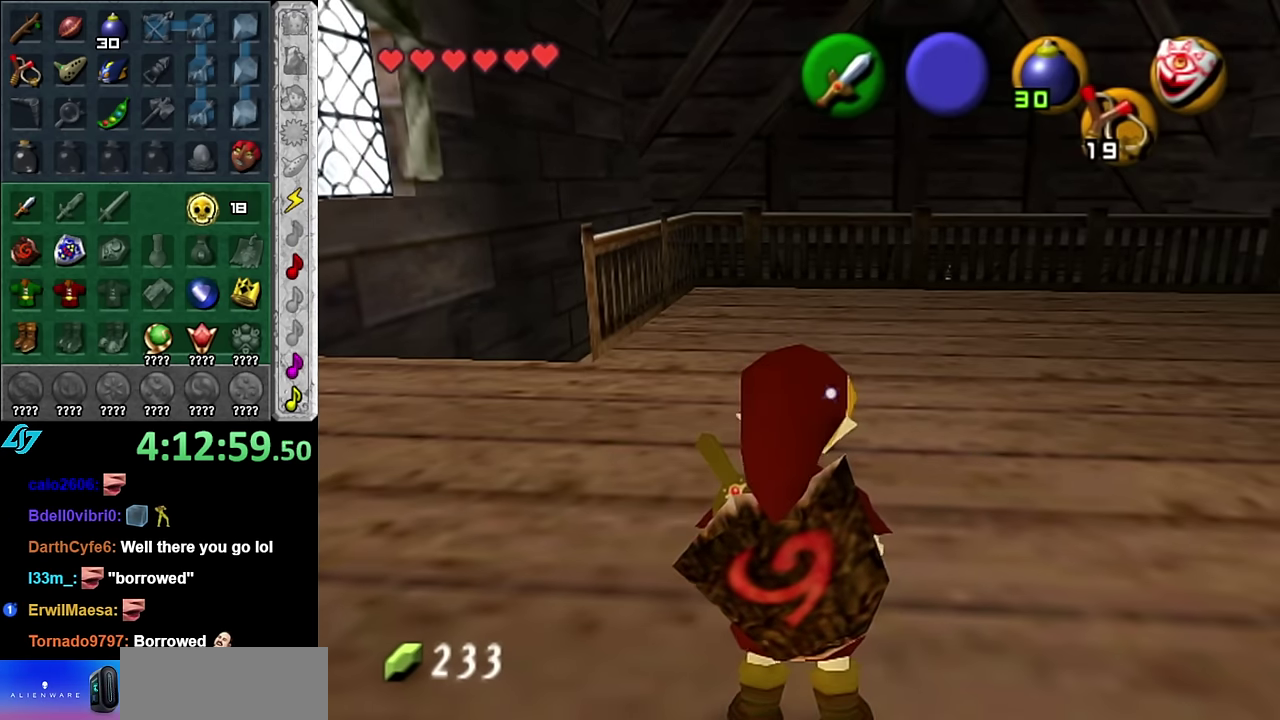
{"buttons": [], "left_stick": "up", "right_stick": "center", "events": []}
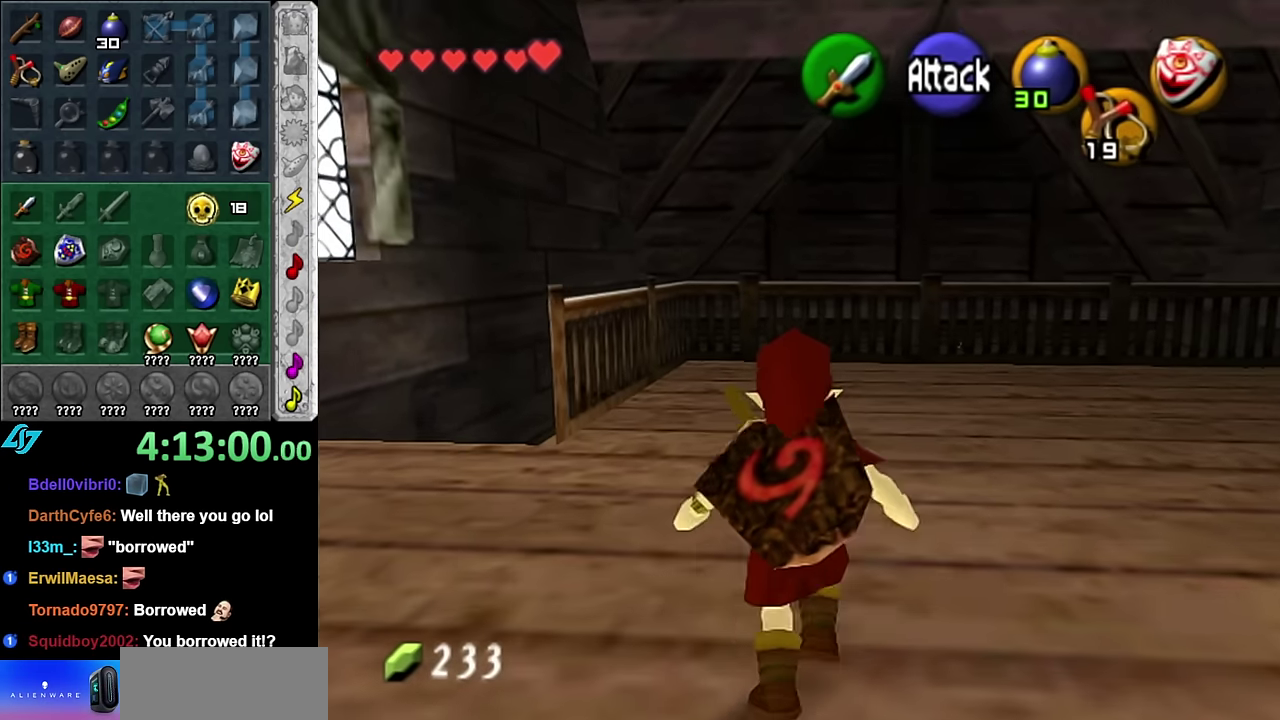
{"buttons": [], "left_stick": "up-left", "right_stick": "center", "events": [[200, "left_stick", "center"], [366, "left_stick", "up-left"]]}
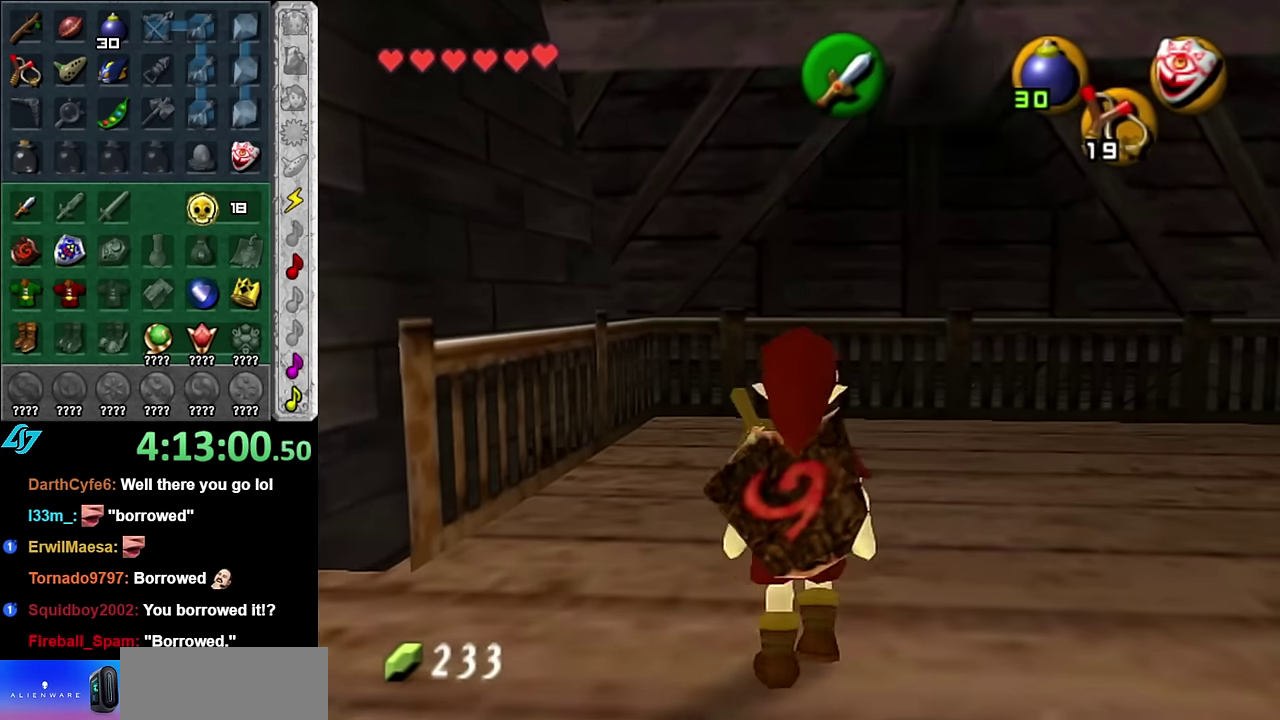
{"buttons": [], "left_stick": "up-left", "right_stick": "center", "events": [[50, "left_stick", "left"], [383, "left_stick", "up-left"]]}
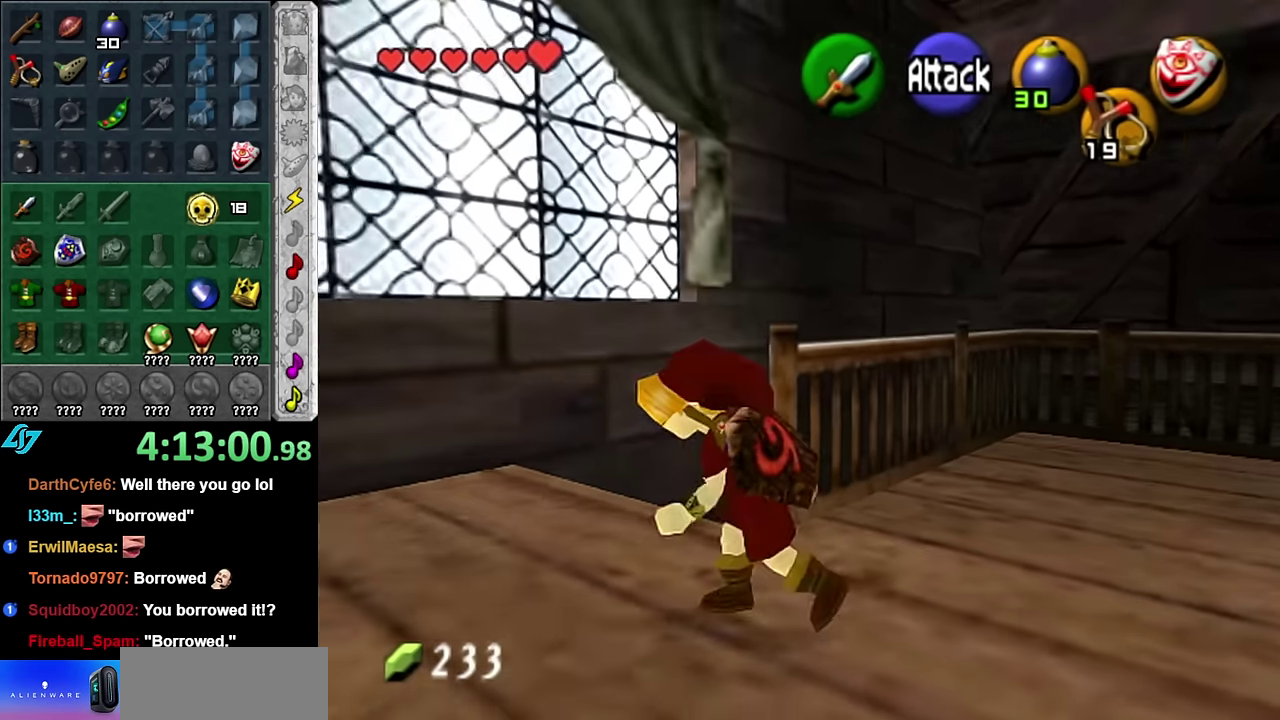
{"buttons": [], "left_stick": "up-right", "right_stick": "center", "events": [[233, "left_stick", "up-right"]]}
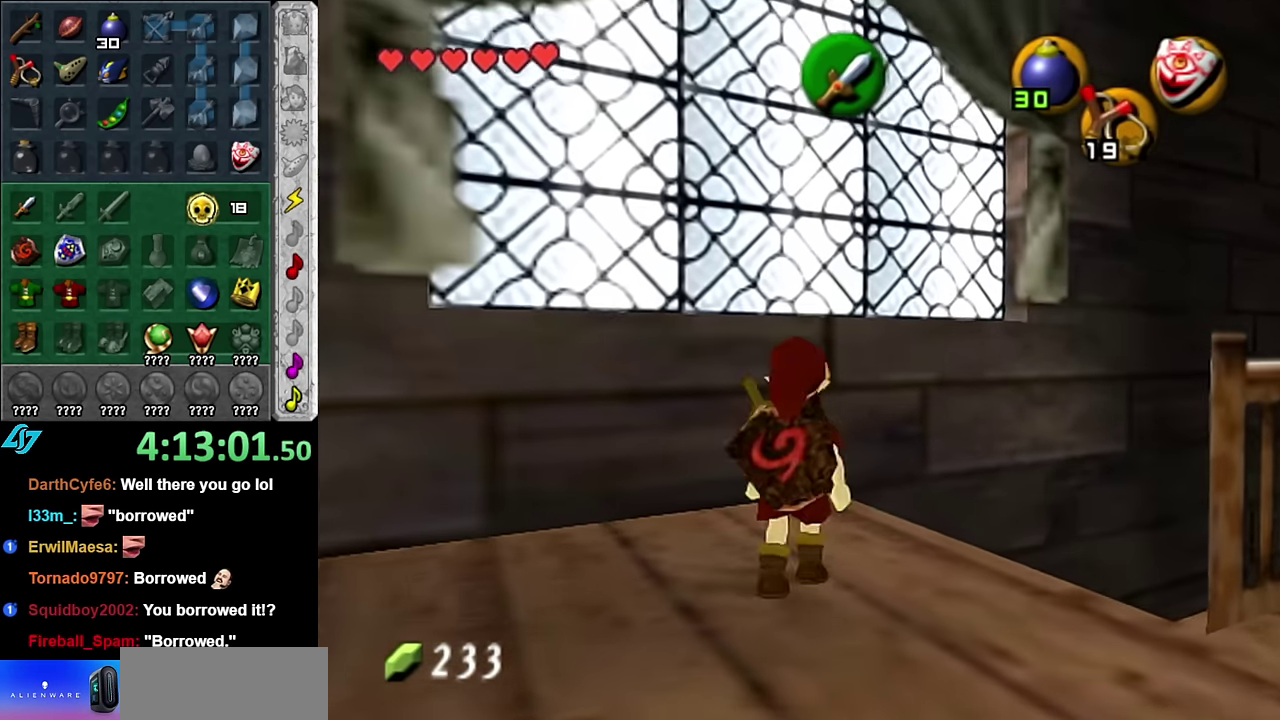
{"buttons": [], "left_stick": "up", "right_stick": "center", "events": [[166, "A", "down"], [233, "L1", "down"], [266, "A", "up"], [383, "left_stick", "up"], [450, "L1", "up"]]}
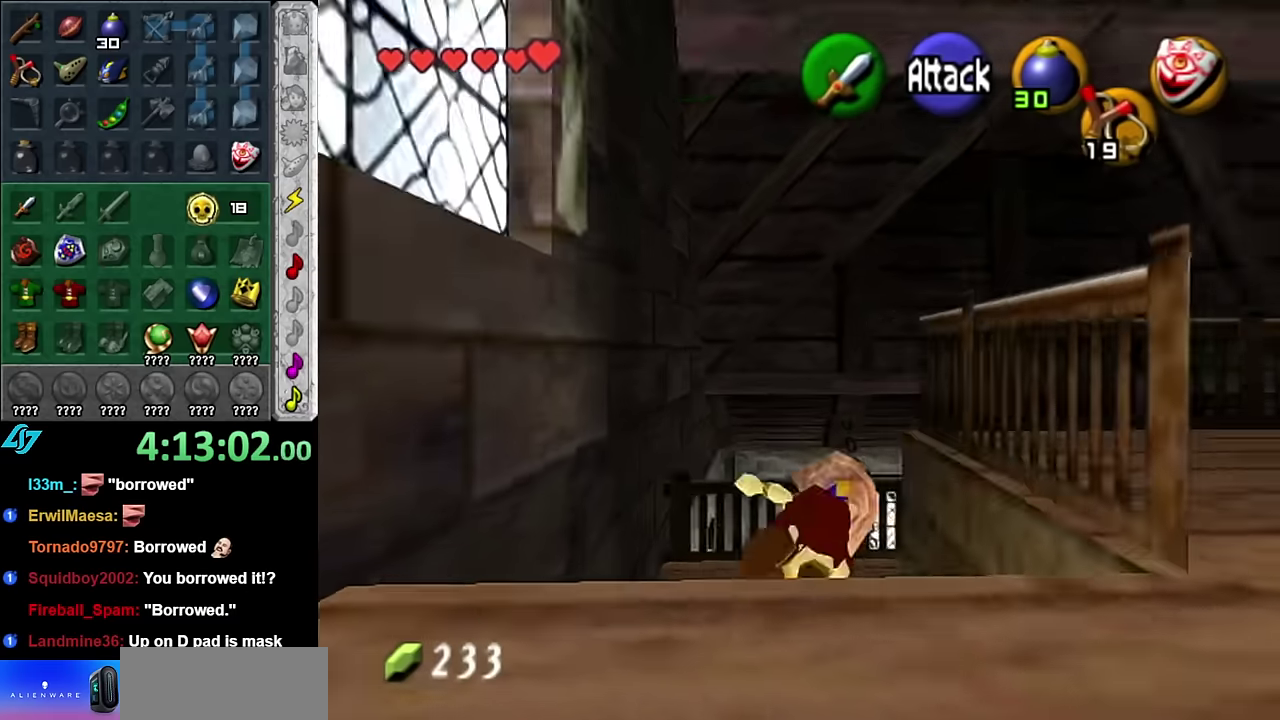
{"buttons": [], "left_stick": "up", "right_stick": "center", "events": []}
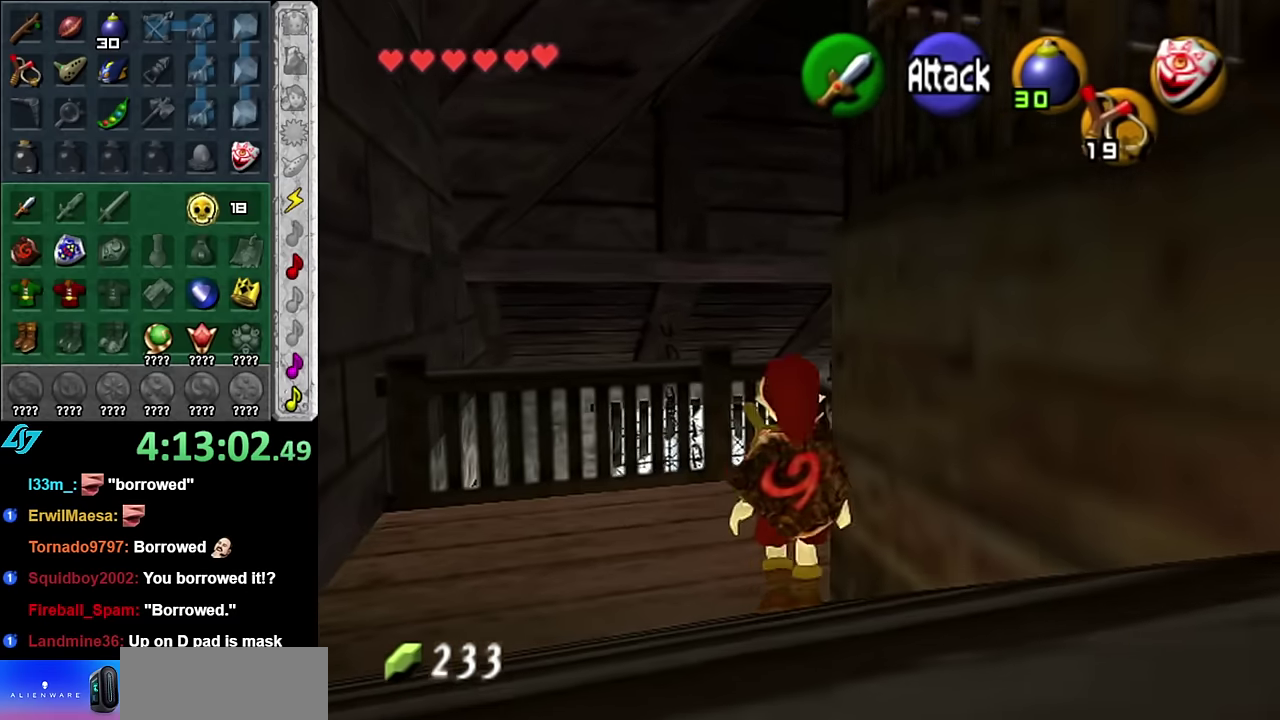
{"buttons": ["A"], "left_stick": "up-right", "right_stick": "center", "events": [[266, "left_stick", "up-right"], [450, "A", "down"]]}
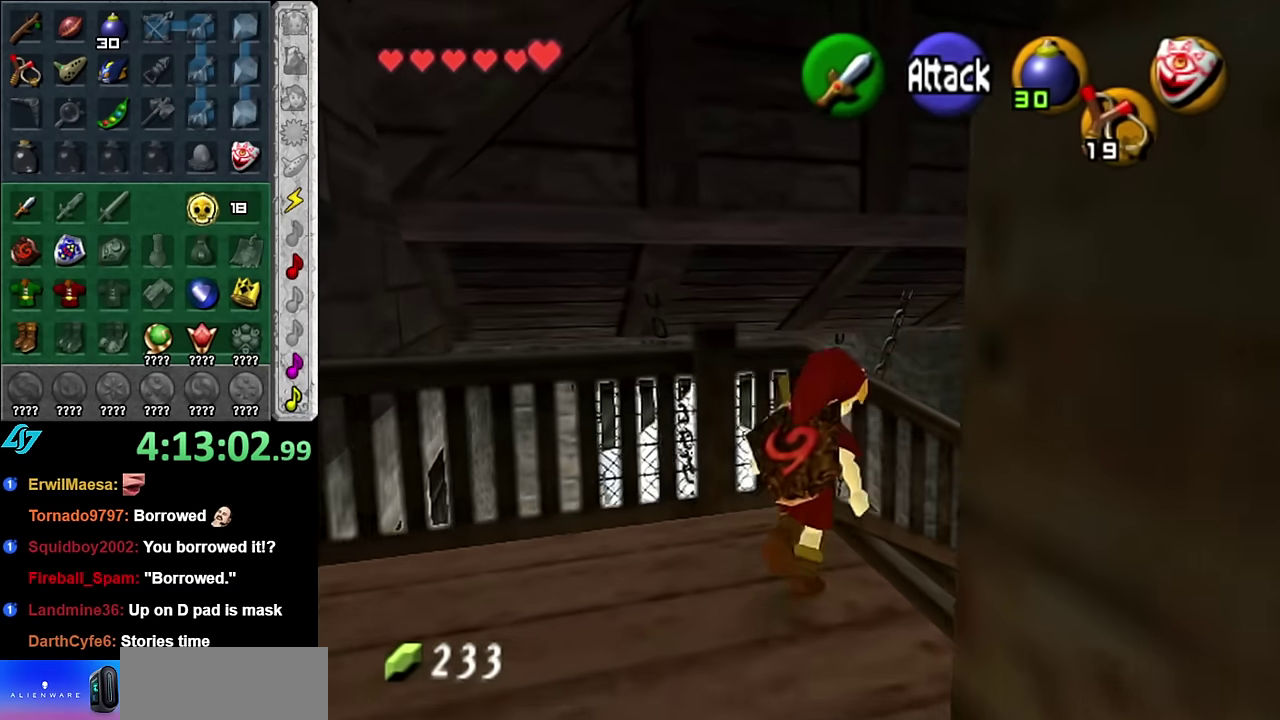
{"buttons": [], "left_stick": "up", "right_stick": "center", "events": [[50, "L1", "down"], [116, "A", "up"], [300, "L1", "up"], [300, "left_stick", "up"]]}